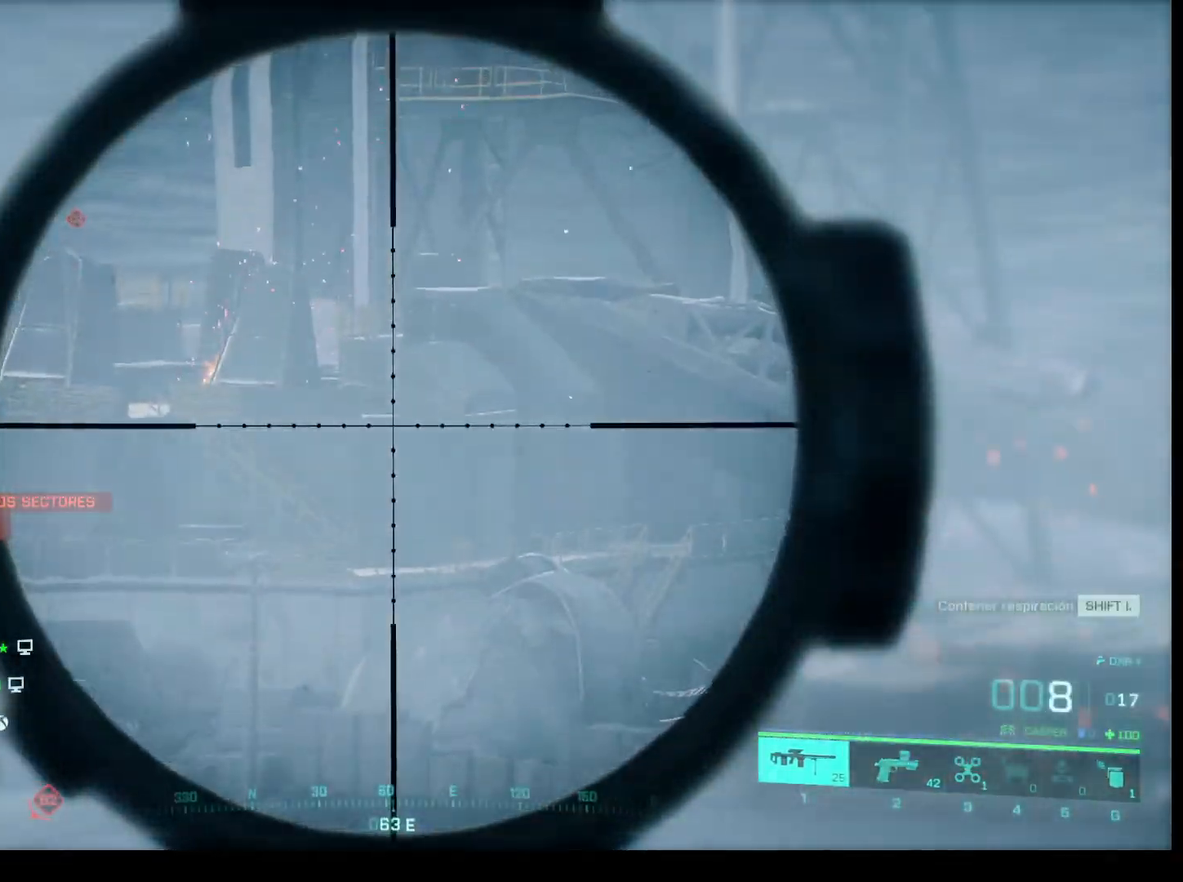
Gameplay with keyboard and mouse; each line is a JSON object with the keys and mouse buttons held at the frame after it. "events" lists presses ("down") and releases ("up") of "1", "2", "3", "4", "5", "a", "alt", "c", "caps_lock", "ctrl", "d", "e", "f", "g", "q", "r", "s", "shift", "space", "t", "tab", "v", "w", "x", "z", "mouse_left", "mouse_wheel" and "mouse_right" between this image and that frame as [ms after this image, input, new state], when the widget could be followed in between. "mouse_left", "mouse_wheel", "mouse_right" = the "left", "wheel", "right" buttons of the "mouse" list. No other keys are recorded. "wheel" means that the mouse wheel is clicked or scrolled. Not read: mouse_move.
{"keys": [], "mouse": ["right"], "events": []}
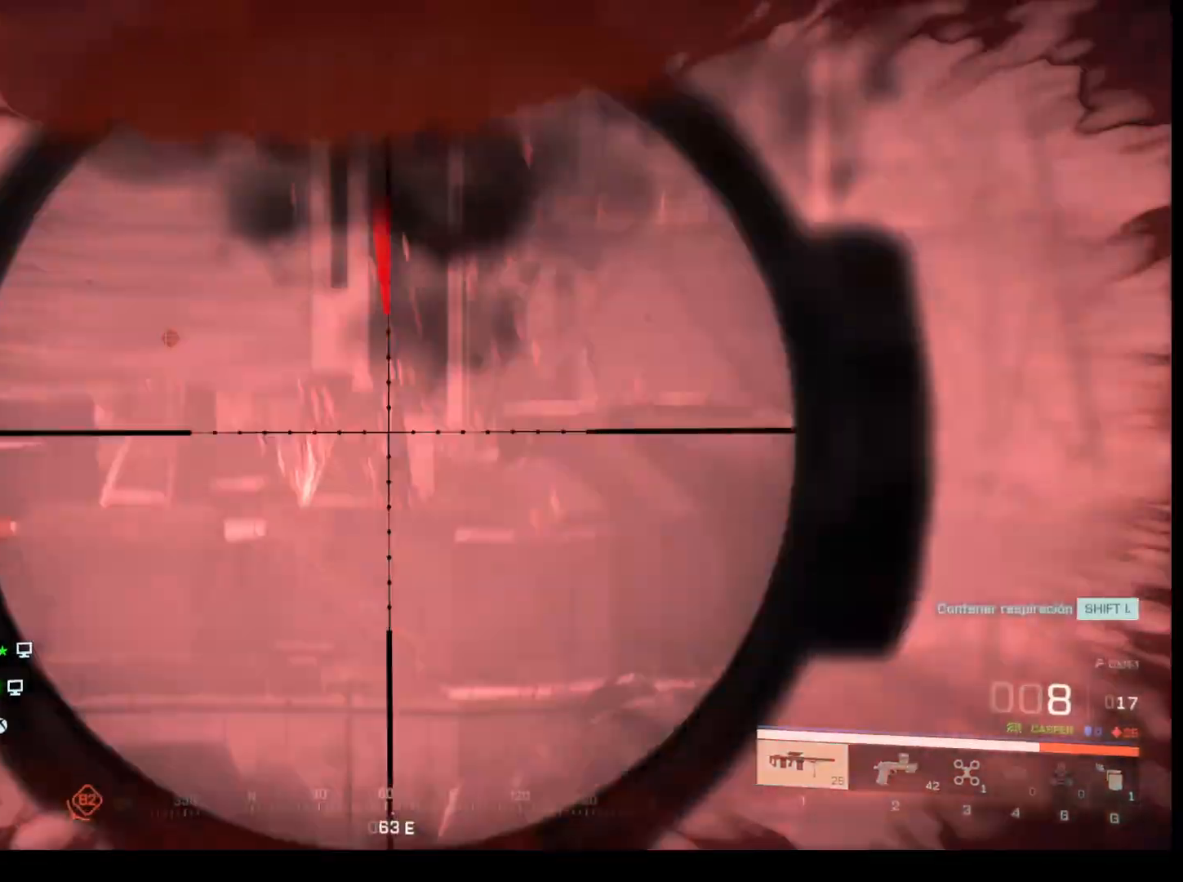
{"keys": [], "mouse": [], "events": [[450, "mouse_right", "up"]]}
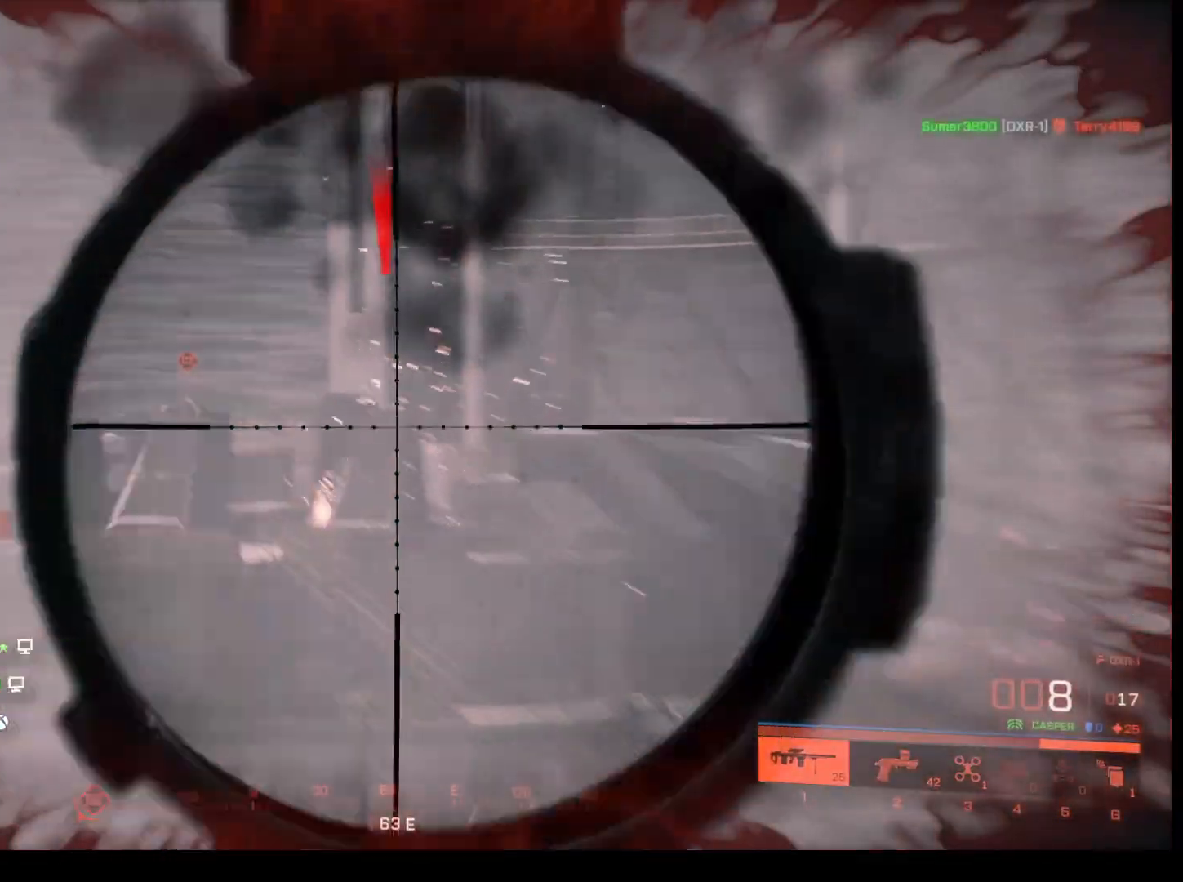
{"keys": [], "mouse": [], "events": [[150, "z", "down"], [333, "z", "up"]]}
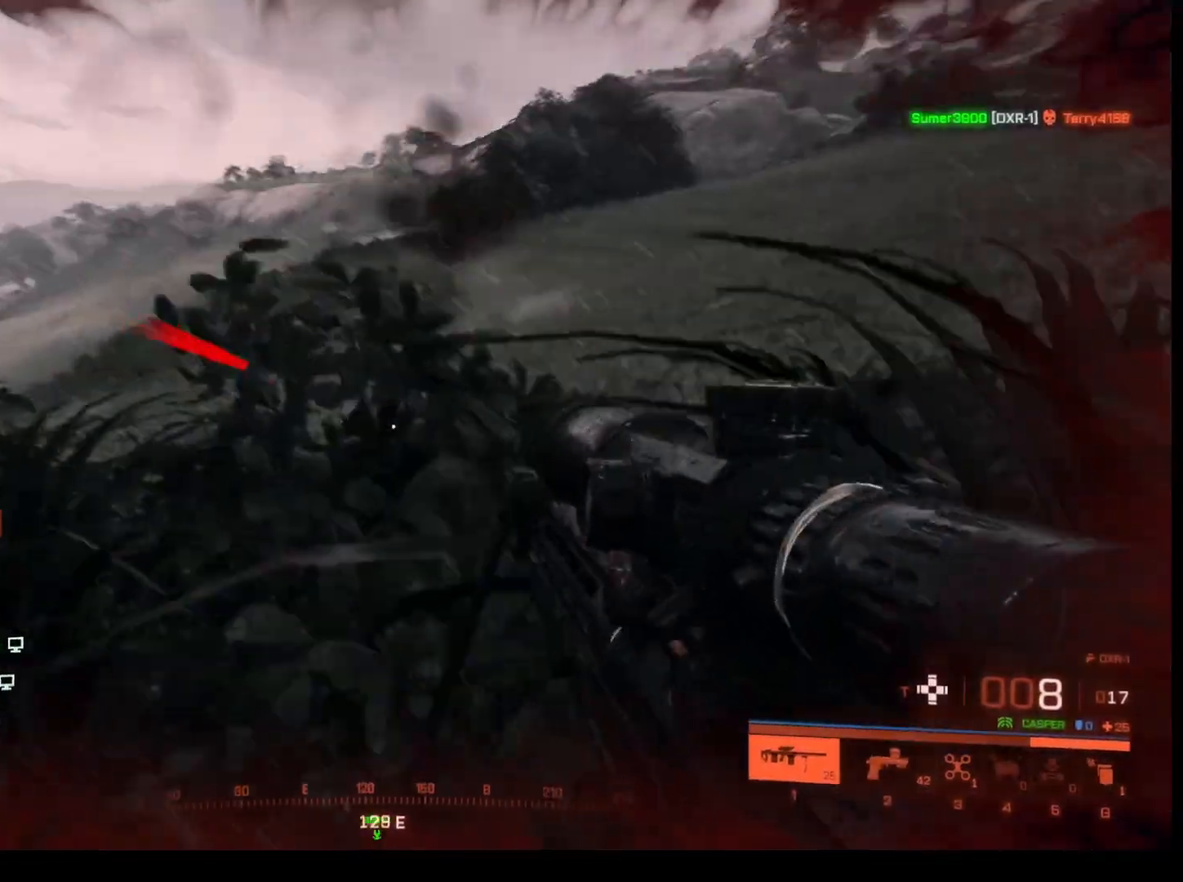
{"keys": ["shift", "w"], "mouse": [], "events": [[250, "w", "down"], [483, "shift", "down"]]}
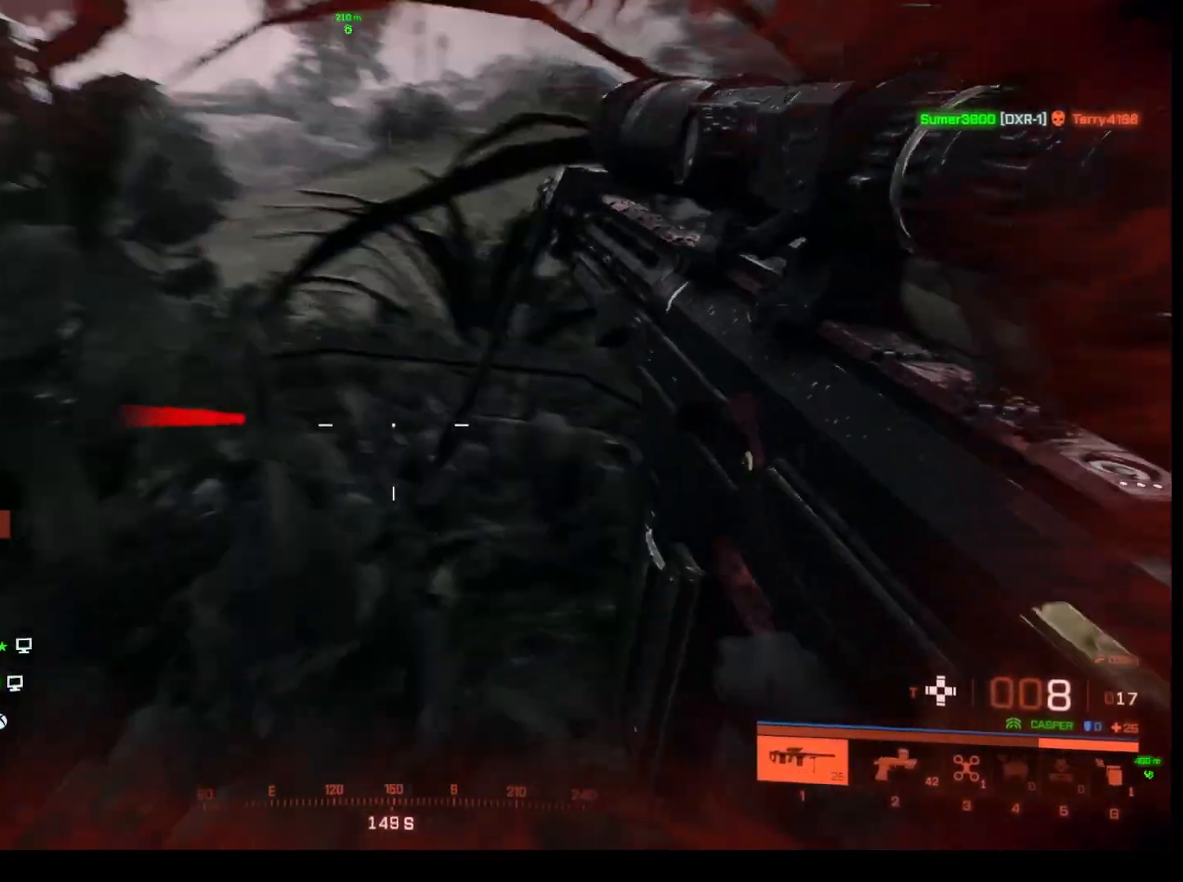
{"keys": ["shift", "w"], "mouse": [], "events": []}
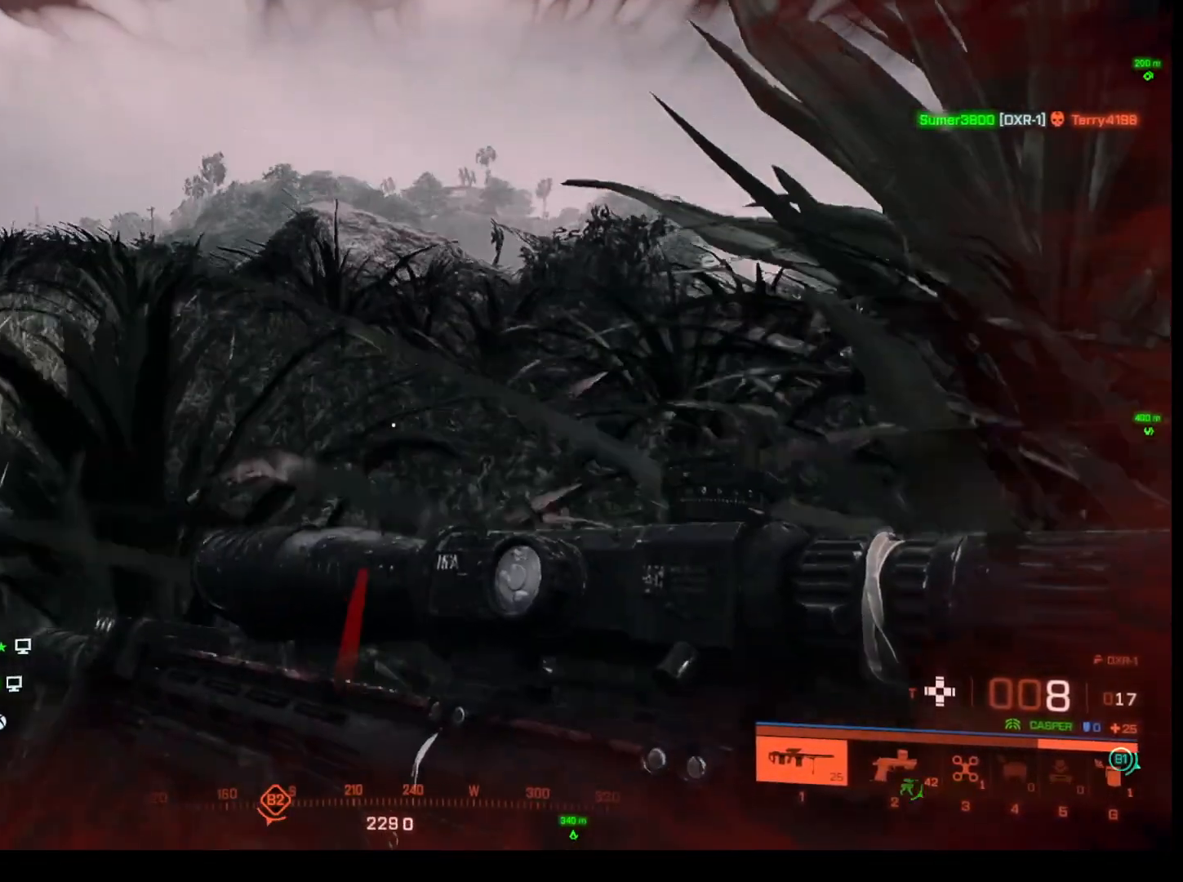
{"keys": ["shift", "w"], "mouse": [], "events": []}
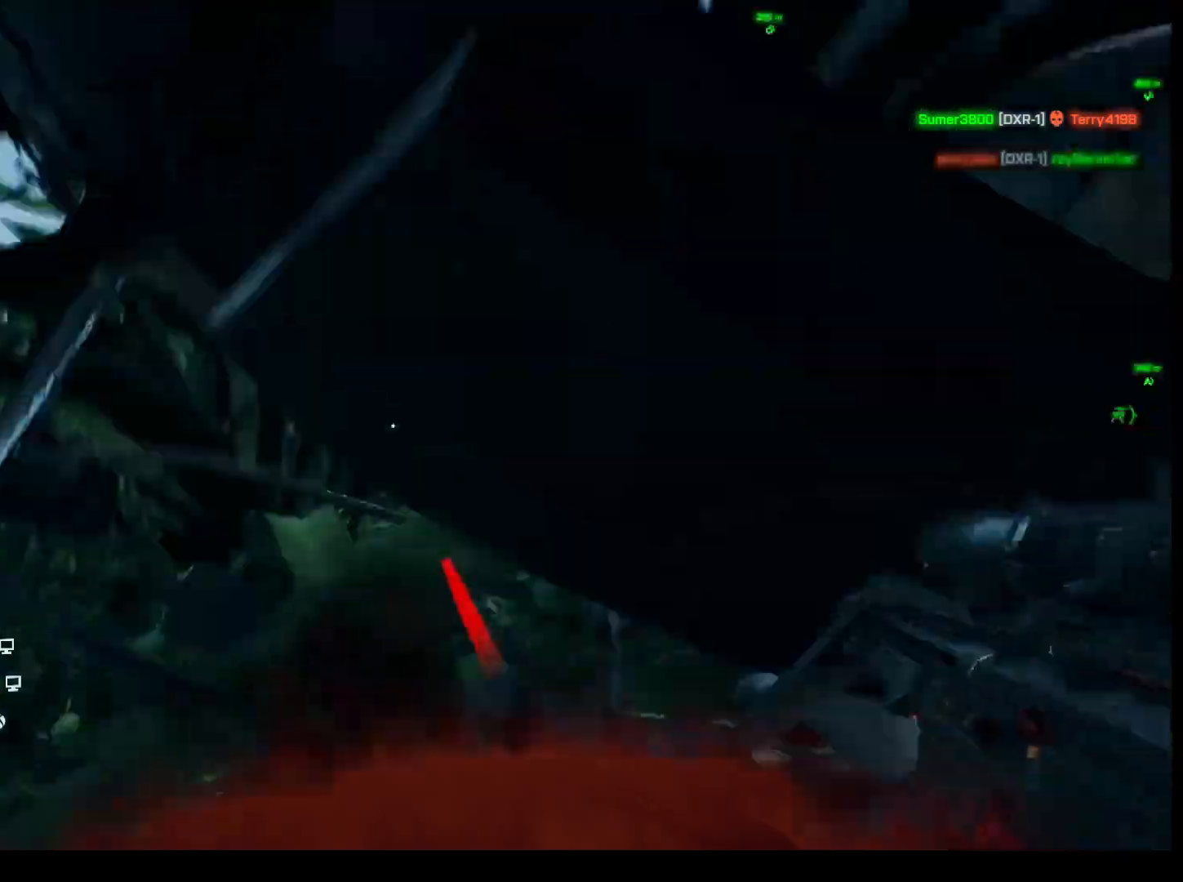
{"keys": ["shift", "w"], "mouse": [], "events": [[300, "z", "down"], [450, "z", "up"]]}
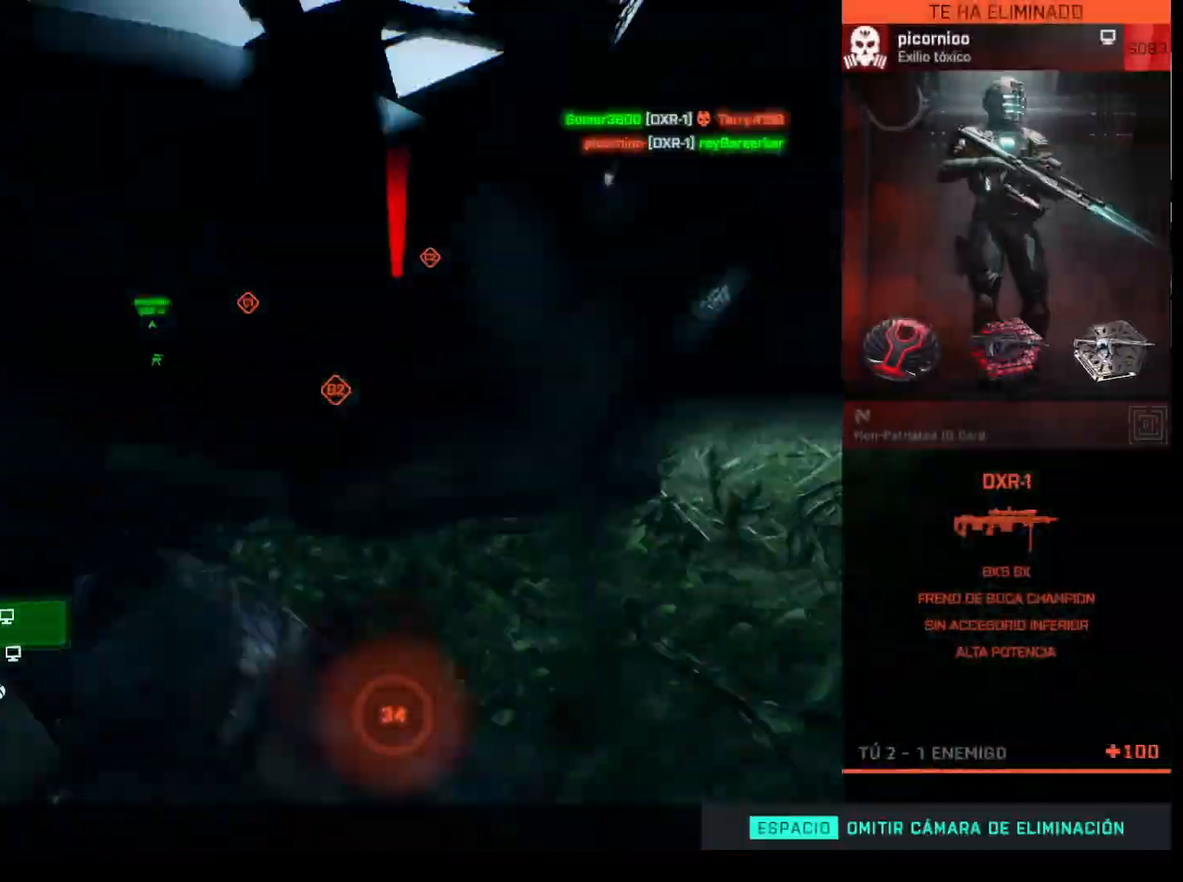
{"keys": ["w"], "mouse": [], "events": [[83, "shift", "up"], [183, "e", "down"], [367, "e", "up"]]}
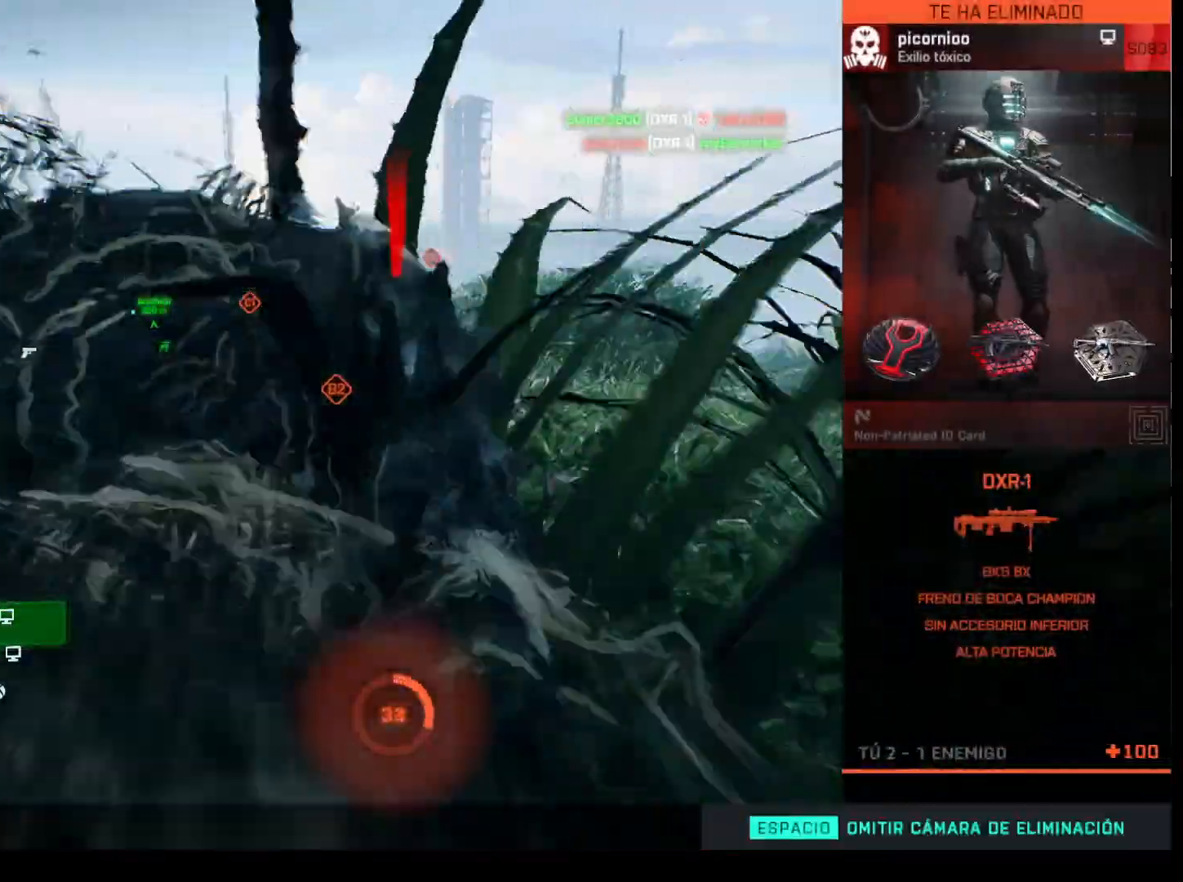
{"keys": [], "mouse": [], "events": [[200, "w", "up"], [333, "q", "down"], [433, "q", "up"]]}
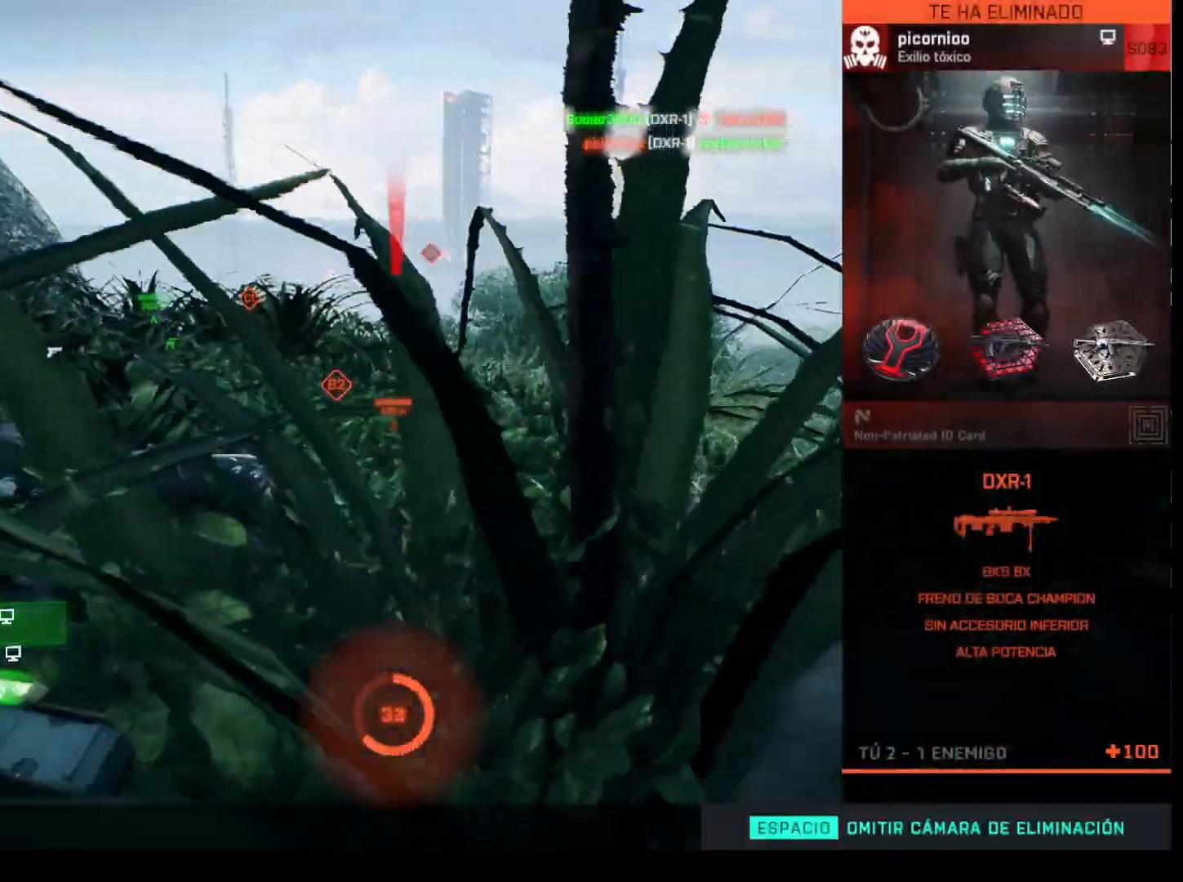
{"keys": [], "mouse": [], "events": [[17, "q", "down"], [117, "q", "up"], [217, "q", "down"], [300, "q", "up"]]}
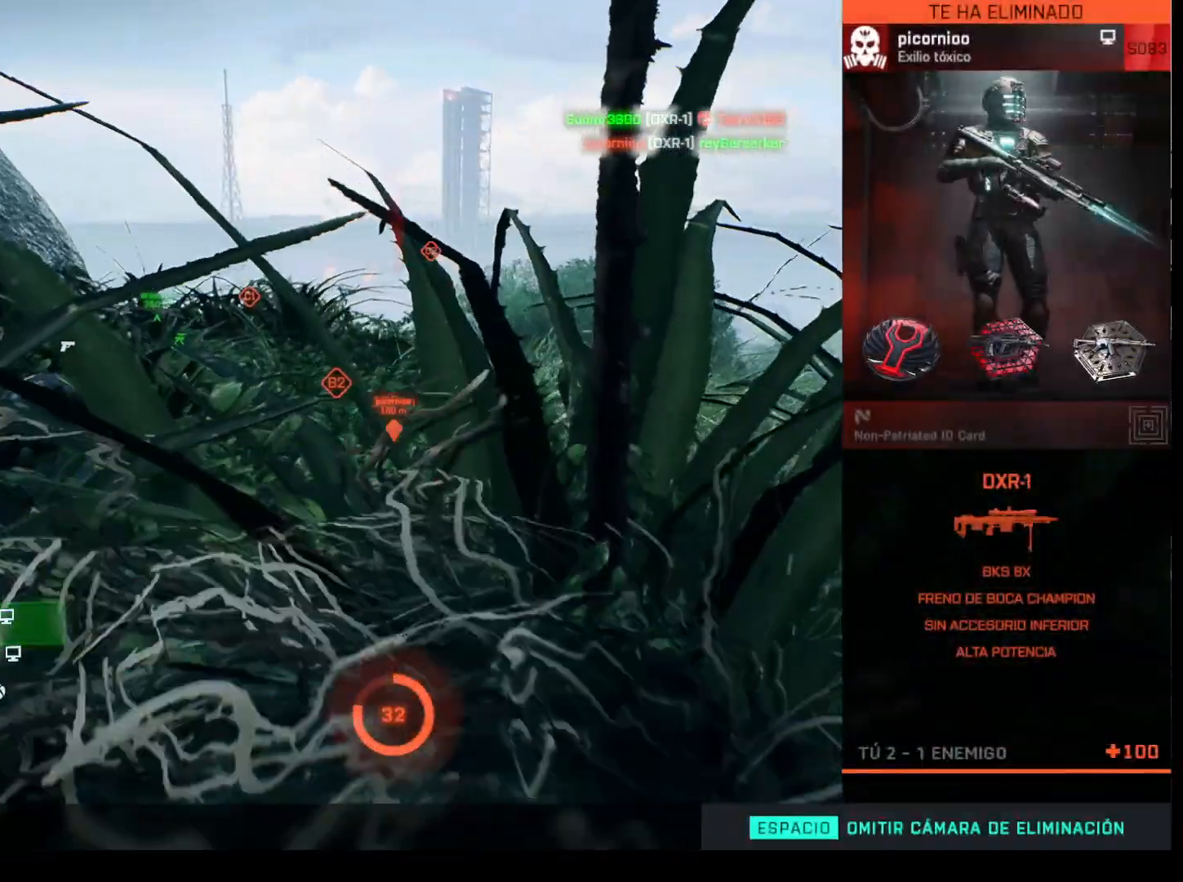
{"keys": [], "mouse": [], "events": [[83, "q", "down"], [183, "q", "up"], [267, "q", "down"], [367, "q", "up"], [450, "q", "down"], [500, "q", "up"]]}
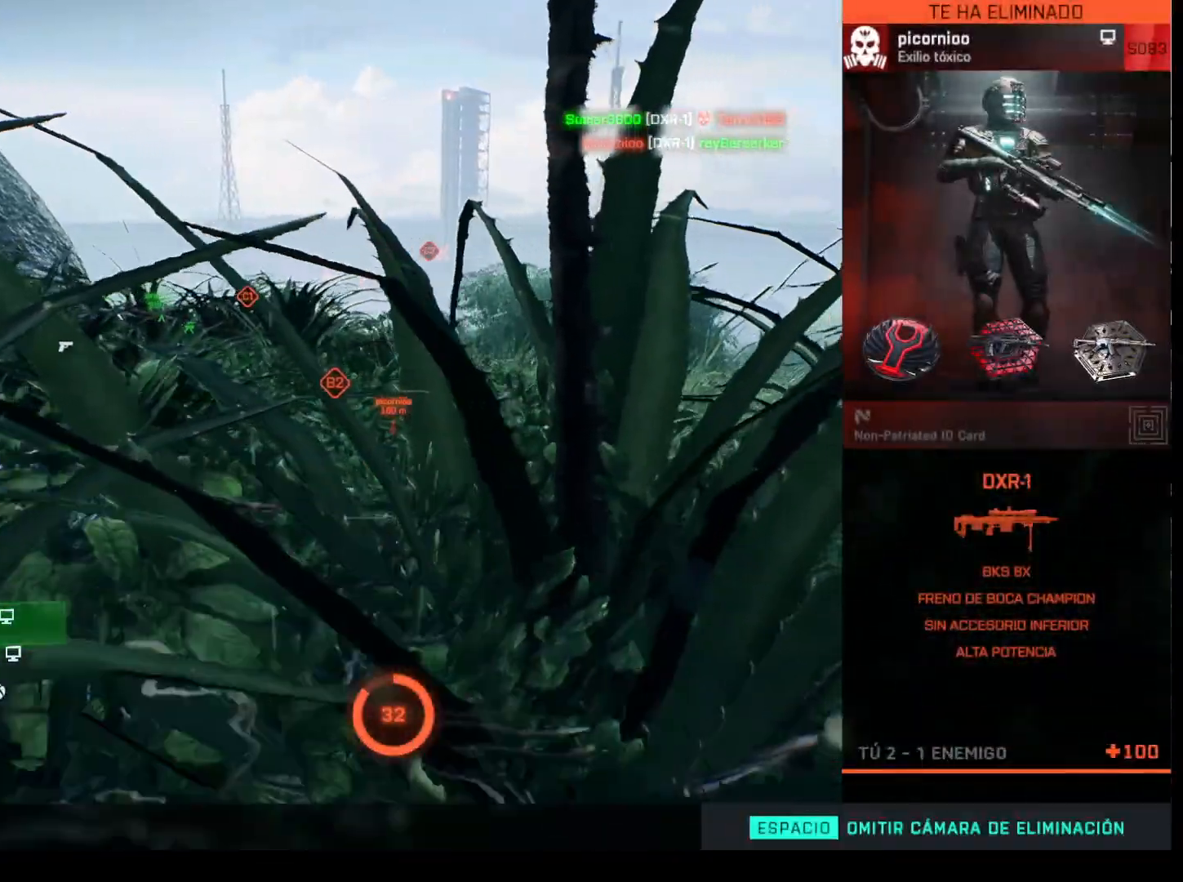
{"keys": [], "mouse": [], "events": [[150, "q", "down"], [200, "q", "up"], [283, "q", "down"], [383, "q", "up"]]}
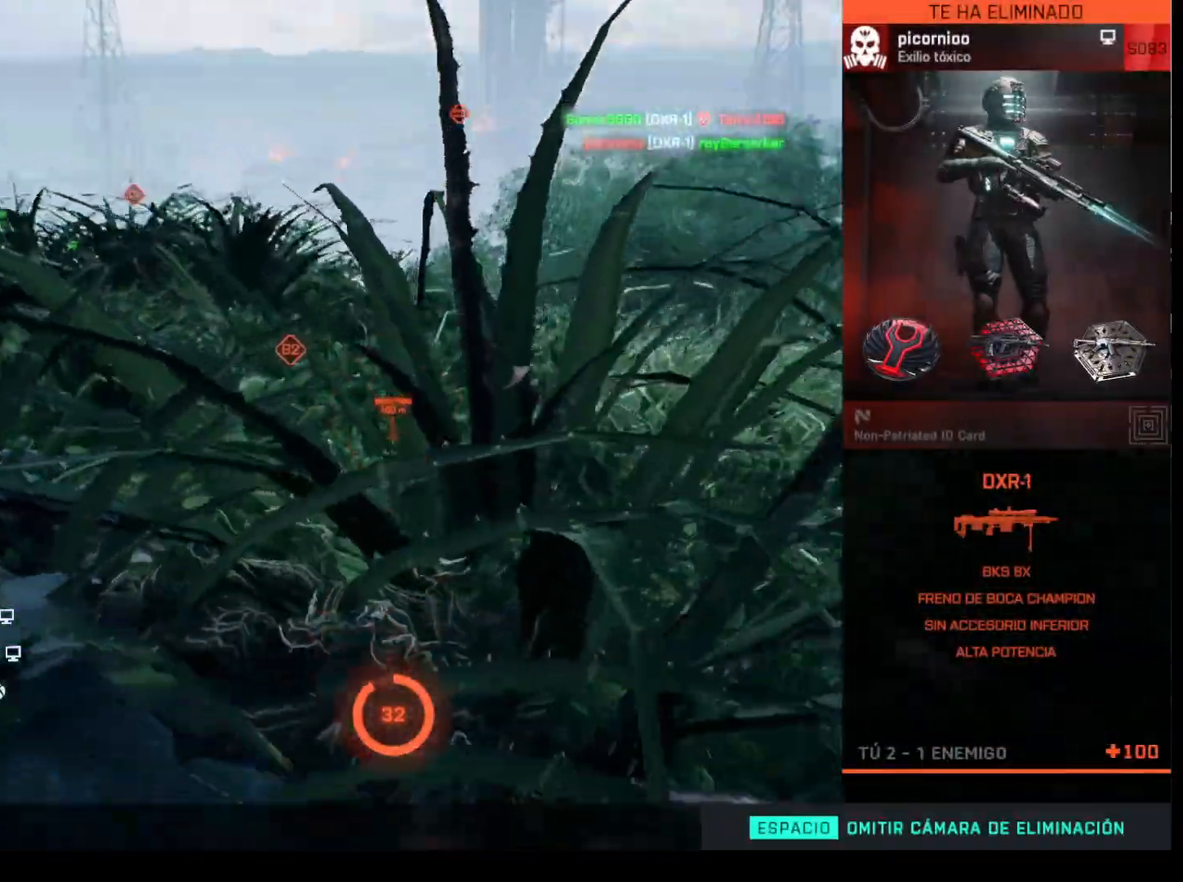
{"keys": [], "mouse": [], "events": [[17, "q", "down"], [67, "q", "up"], [167, "q", "down"], [300, "q", "up"], [400, "q", "down"], [450, "q", "up"]]}
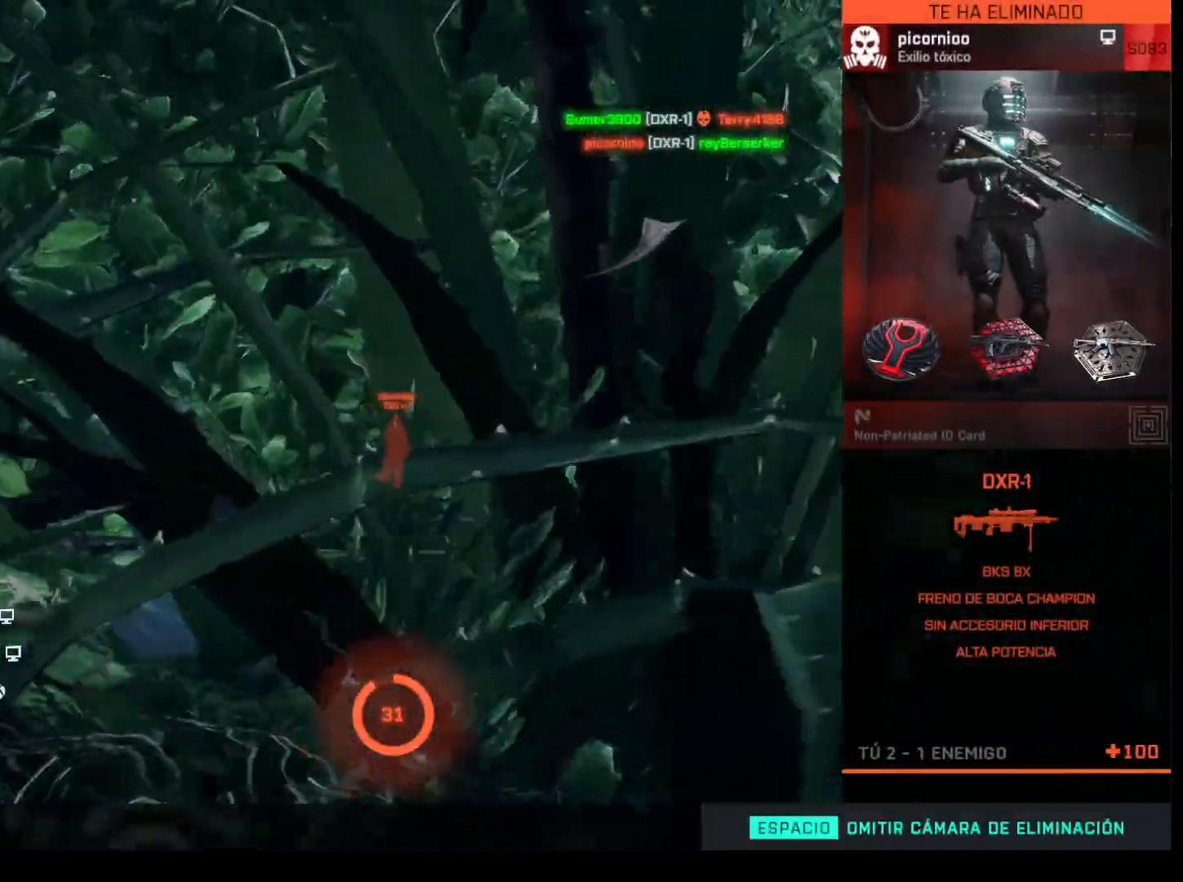
{"keys": [], "mouse": [], "events": [[83, "q", "down"], [133, "q", "up"], [233, "q", "down"], [317, "q", "up"], [417, "q", "down"], [500, "q", "up"]]}
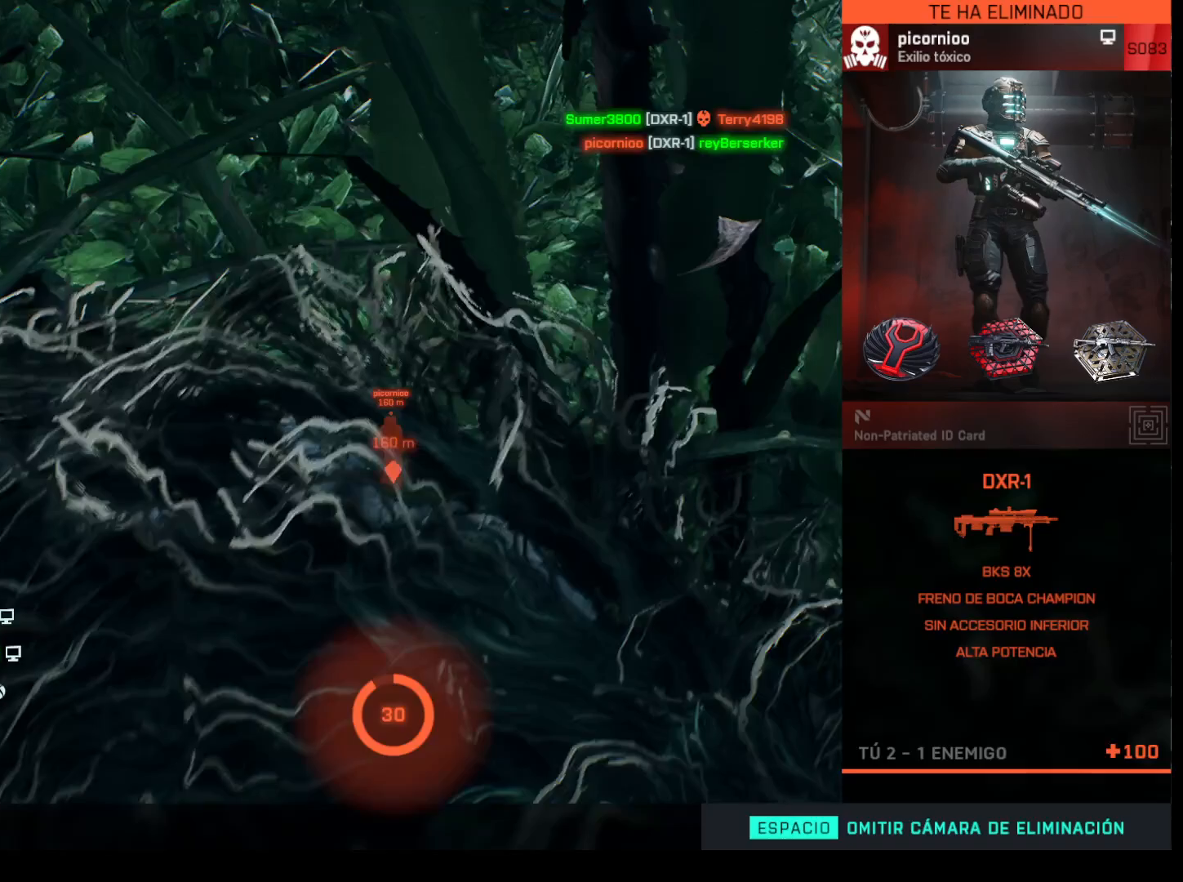
{"keys": ["q"], "mouse": [], "events": [[100, "q", "down"], [183, "q", "up"], [283, "q", "down"], [383, "q", "up"], [483, "q", "down"]]}
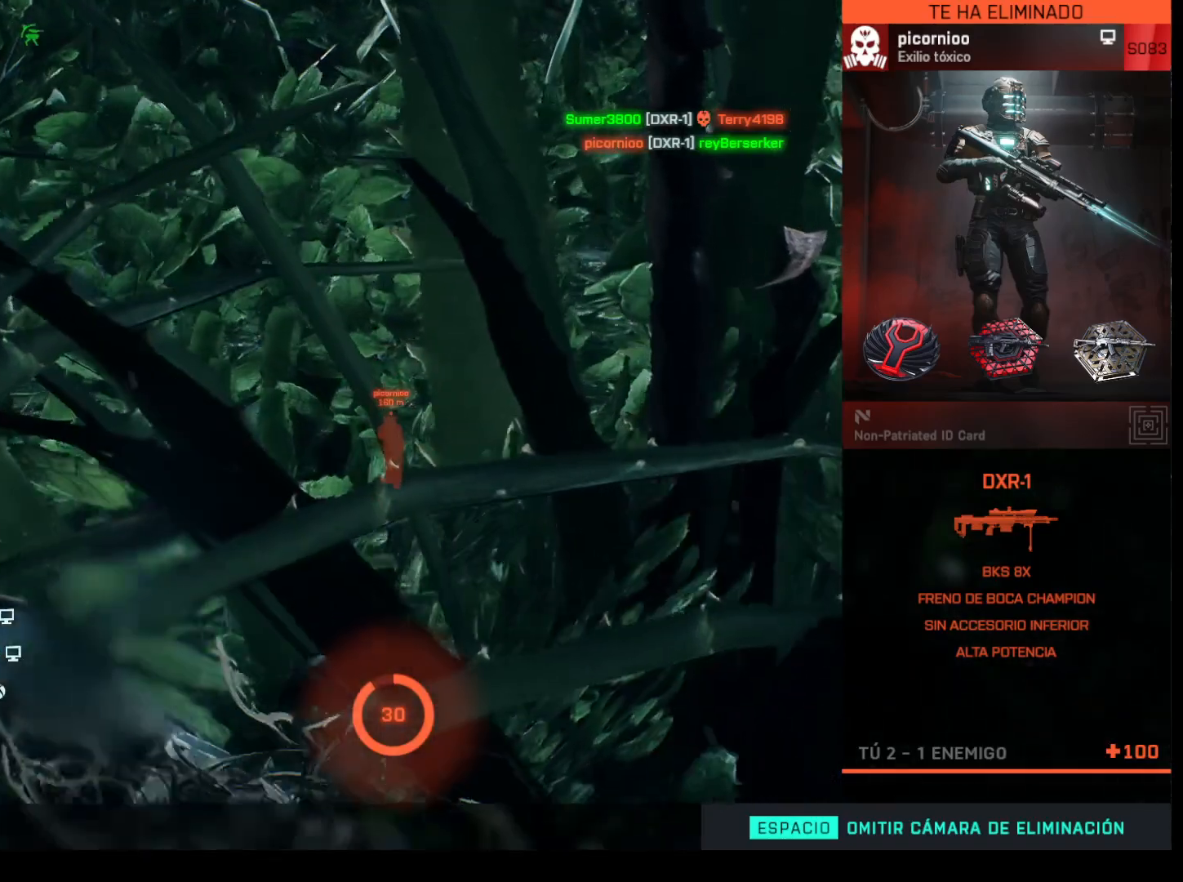
{"keys": [], "mouse": [], "events": [[17, "q", "up"], [167, "q", "down"], [200, "q", "up"], [350, "q", "down"], [400, "q", "up"]]}
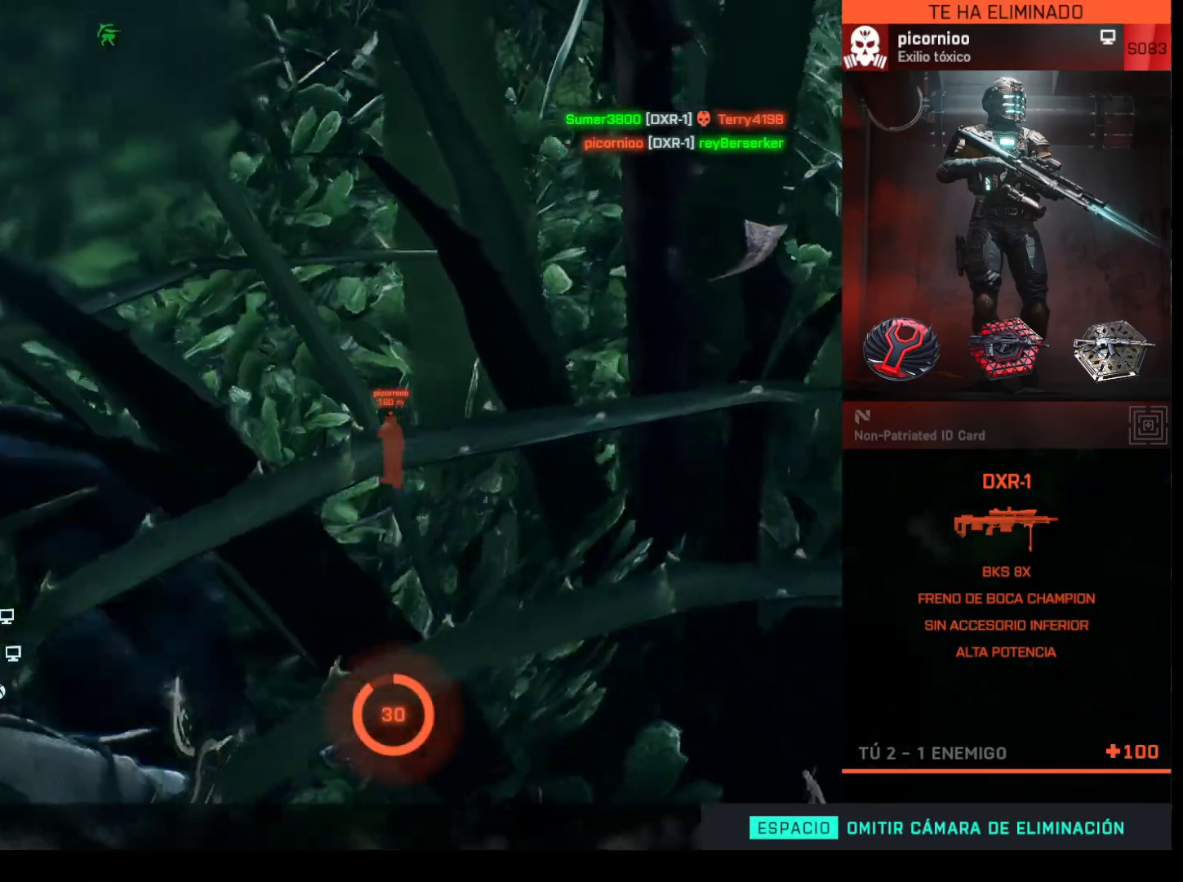
{"keys": [], "mouse": [], "events": [[33, "q", "down"], [83, "q", "up"], [217, "q", "down"], [267, "q", "up"], [367, "q", "down"], [500, "q", "up"]]}
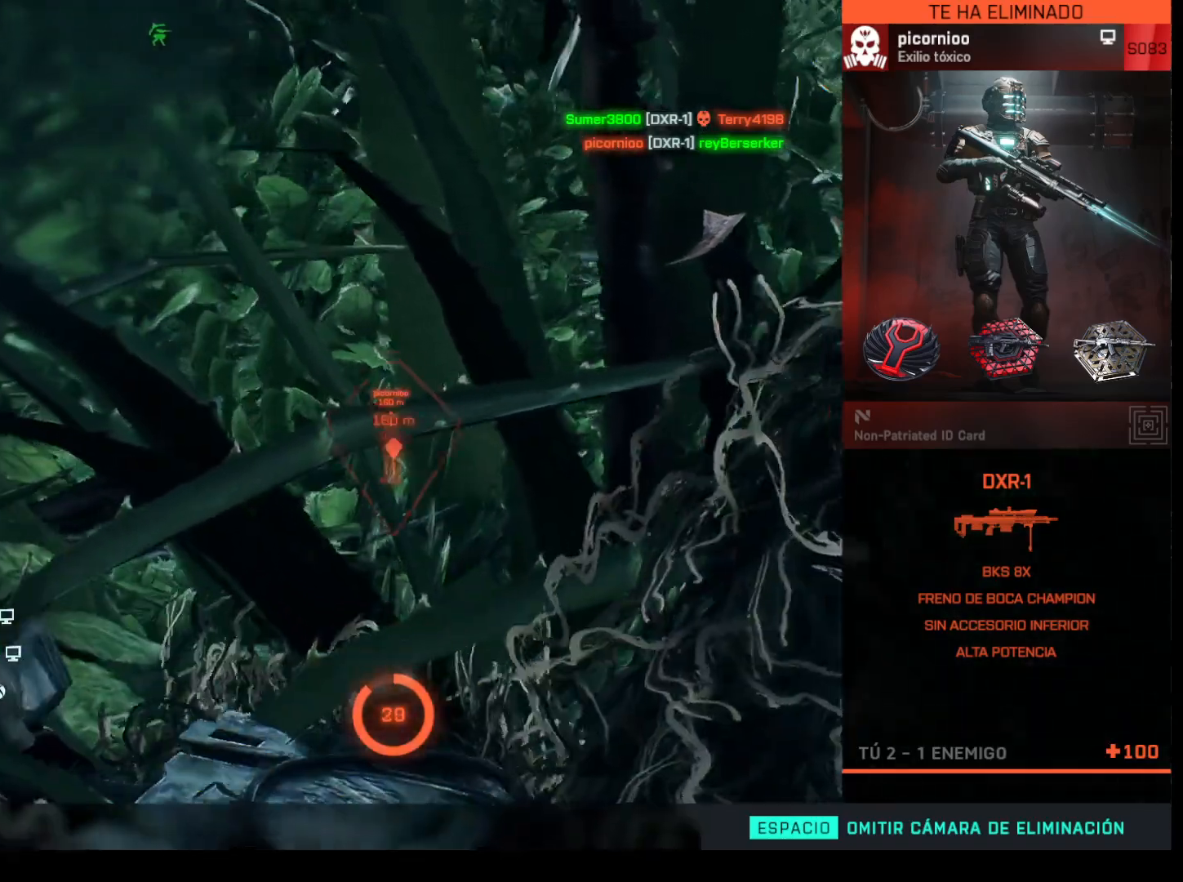
{"keys": [], "mouse": [], "events": [[50, "q", "down"], [333, "q", "up"]]}
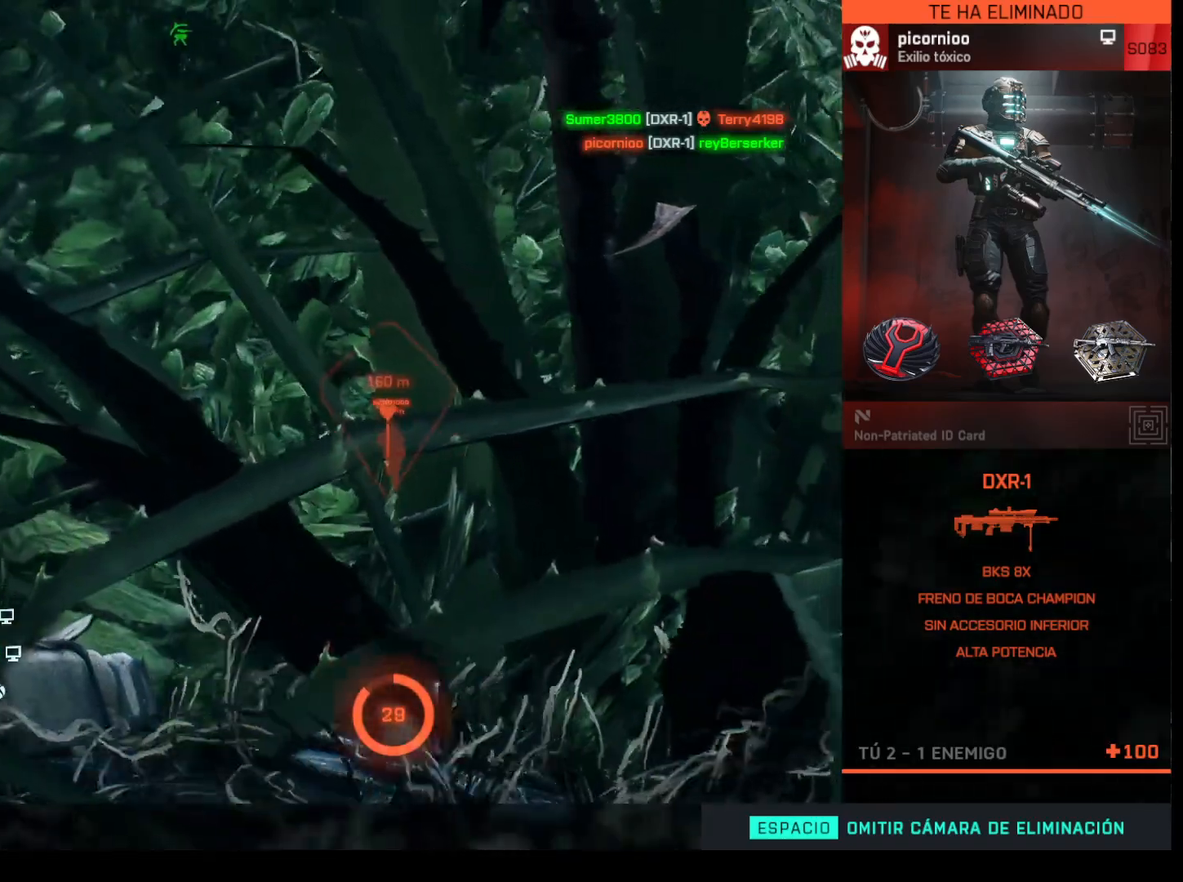
{"keys": [], "mouse": [], "events": []}
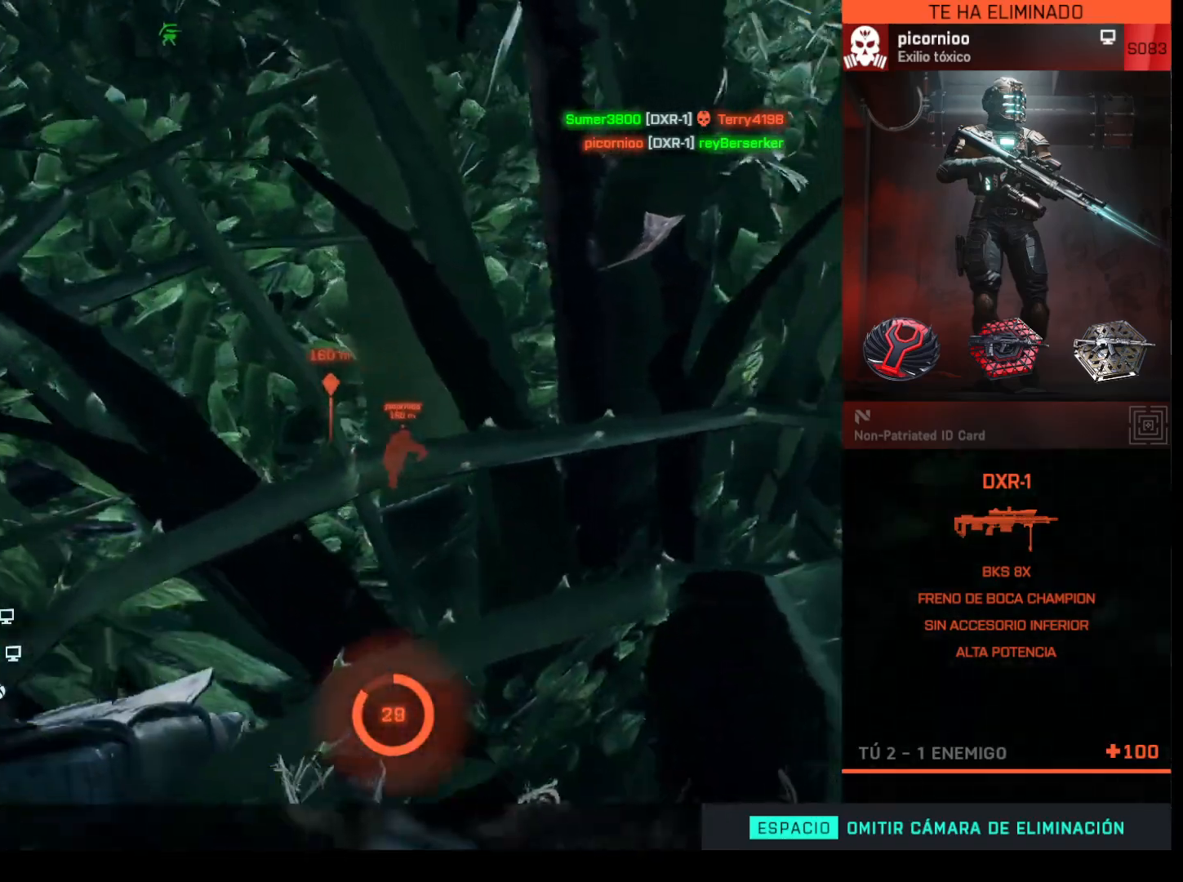
{"keys": ["q"], "mouse": [], "events": [[317, "q", "down"], [417, "q", "up"], [500, "q", "down"]]}
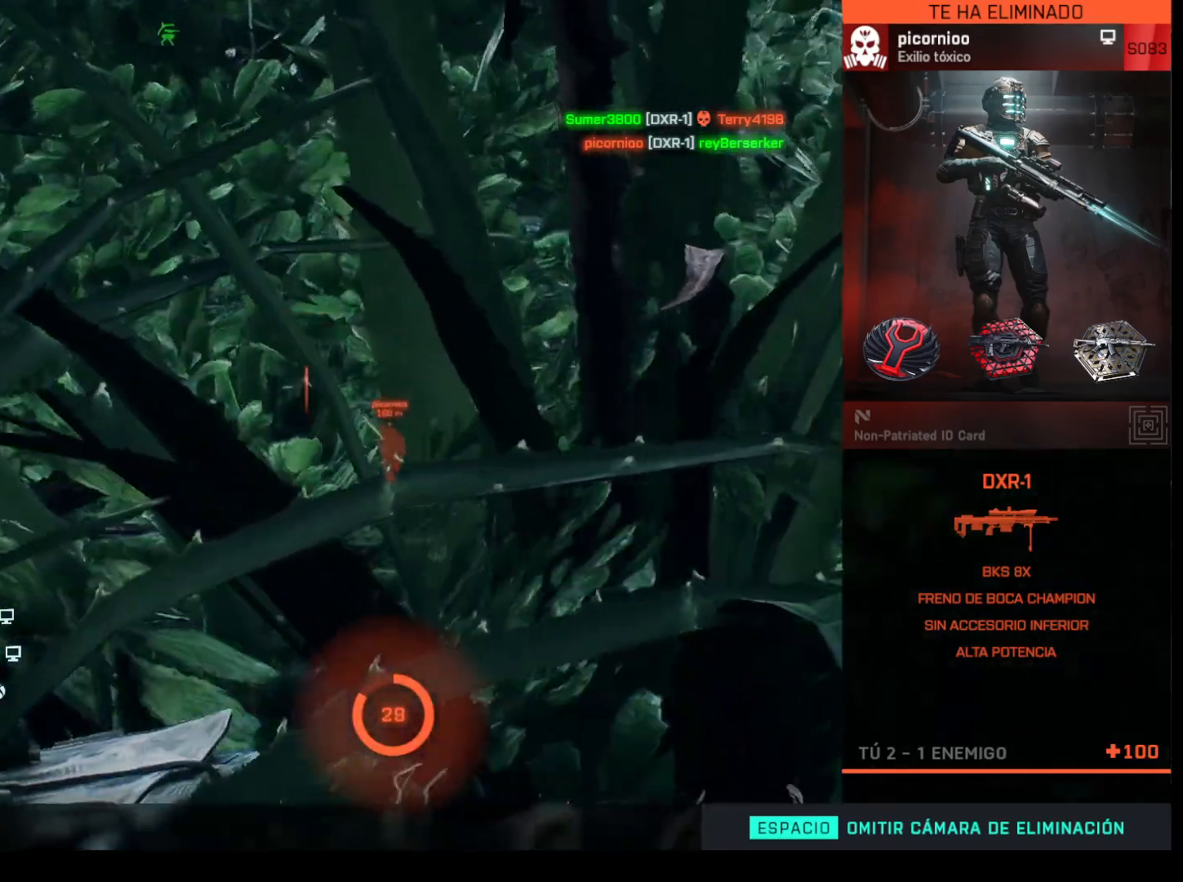
{"keys": ["q"], "mouse": [], "events": [[100, "q", "up"], [200, "q", "down"], [283, "q", "up"], [383, "q", "down"]]}
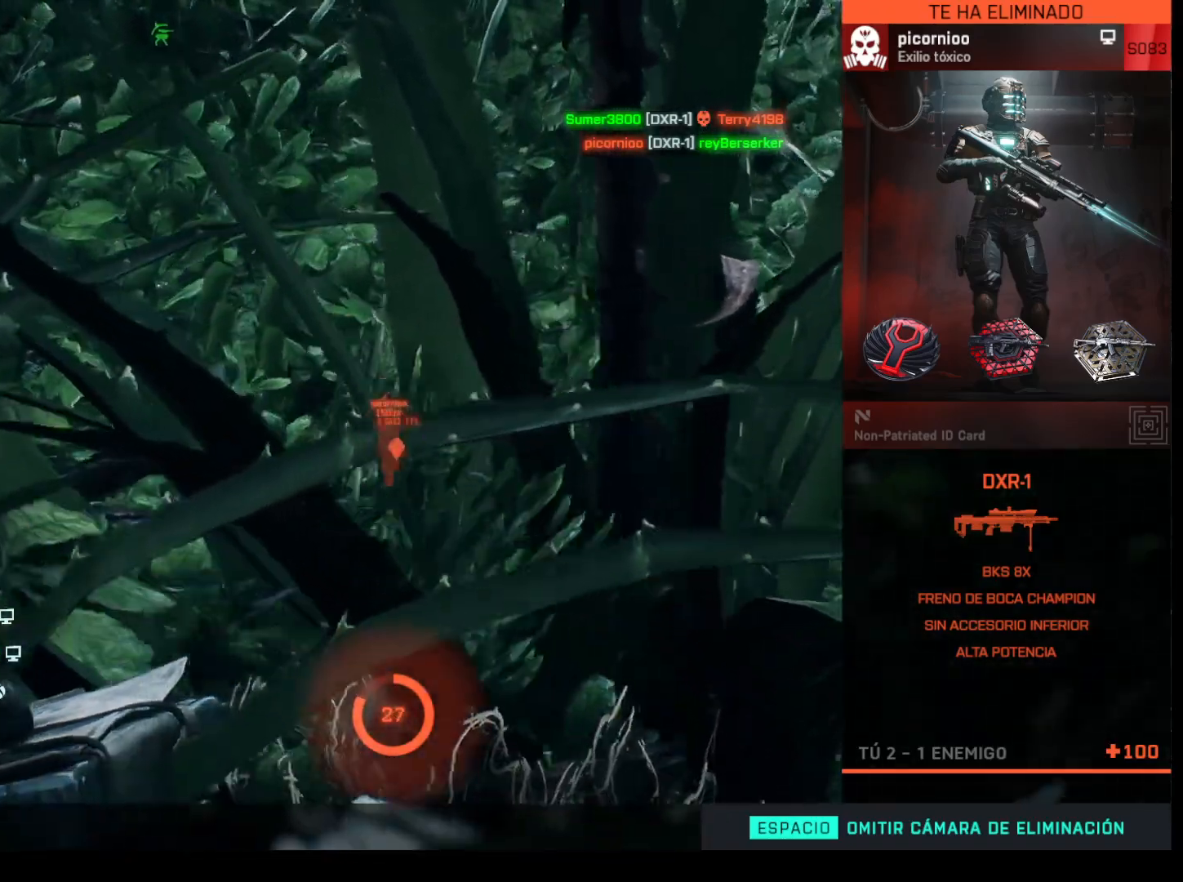
{"keys": ["q"], "mouse": [], "events": [[400, "q", "up"], [483, "q", "down"]]}
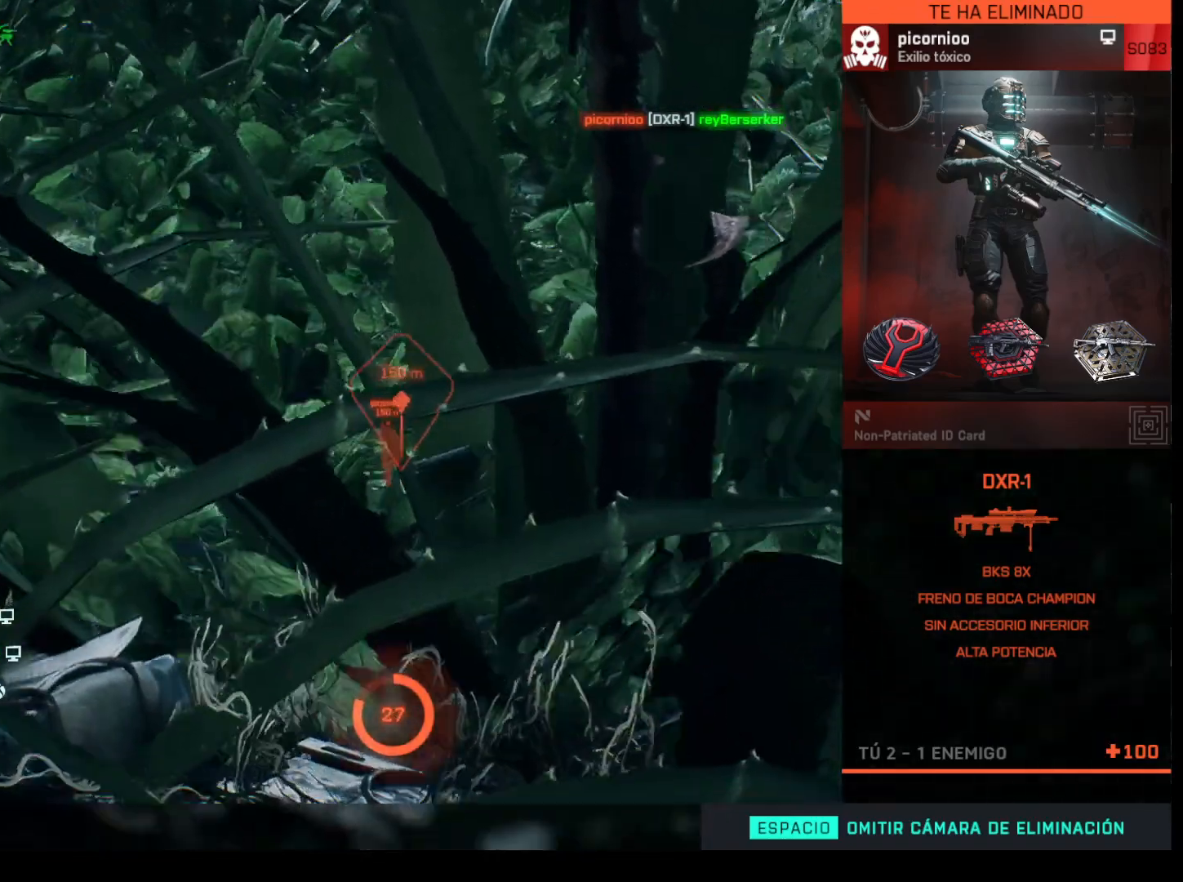
{"keys": [], "mouse": [], "events": [[83, "q", "up"], [133, "q", "down"], [267, "q", "up"], [417, "q", "down"], [500, "q", "up"]]}
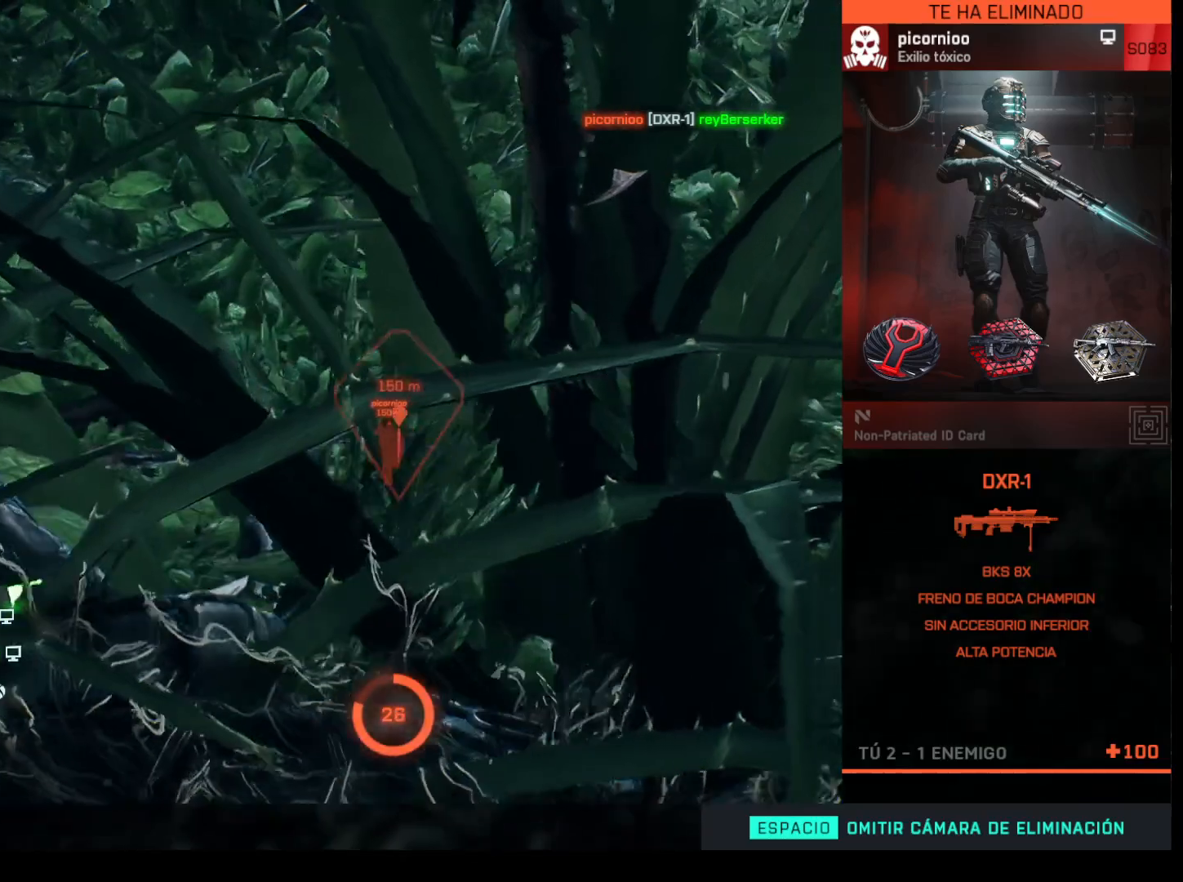
{"keys": [], "mouse": [], "events": [[100, "q", "down"], [183, "q", "up"], [283, "q", "down"], [433, "q", "up"]]}
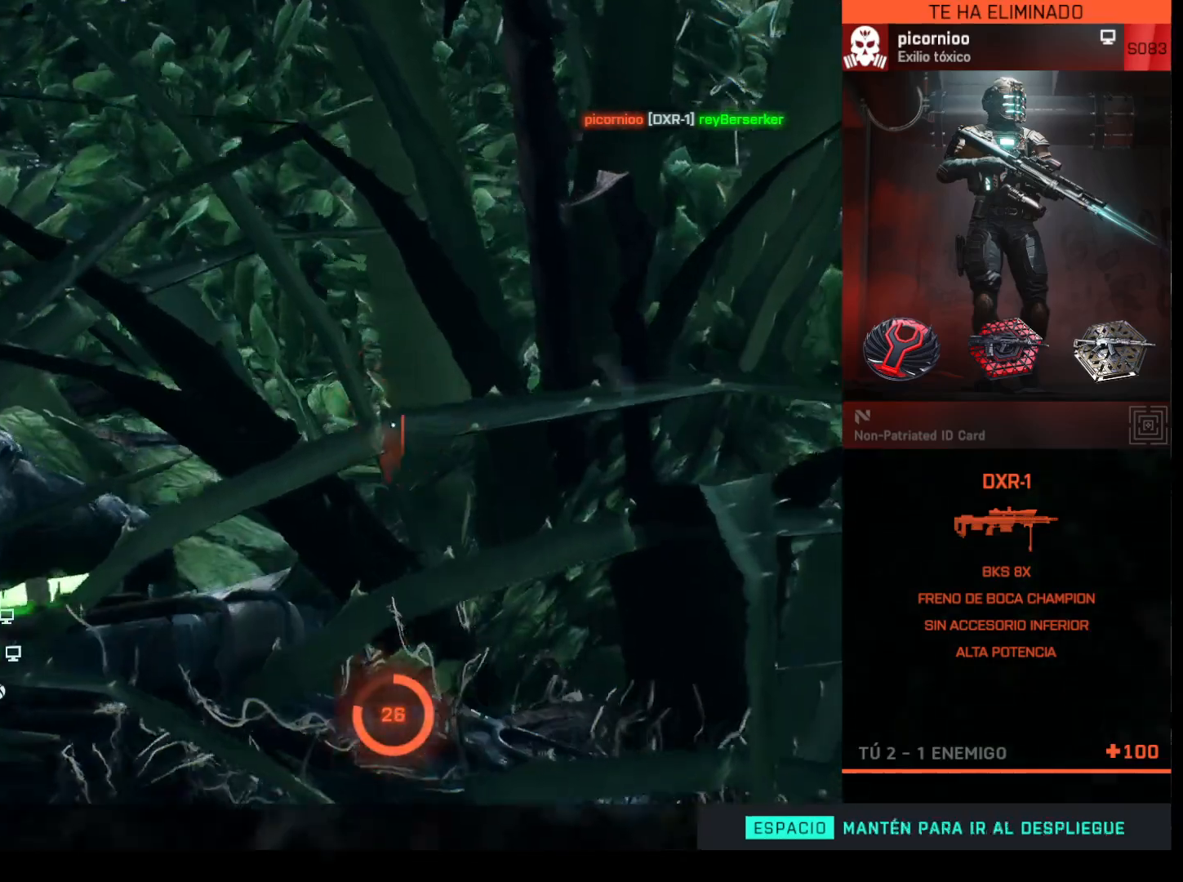
{"keys": ["q"], "mouse": [], "events": [[17, "q", "down"], [167, "q", "up"], [250, "q", "down"], [350, "q", "up"], [450, "q", "down"]]}
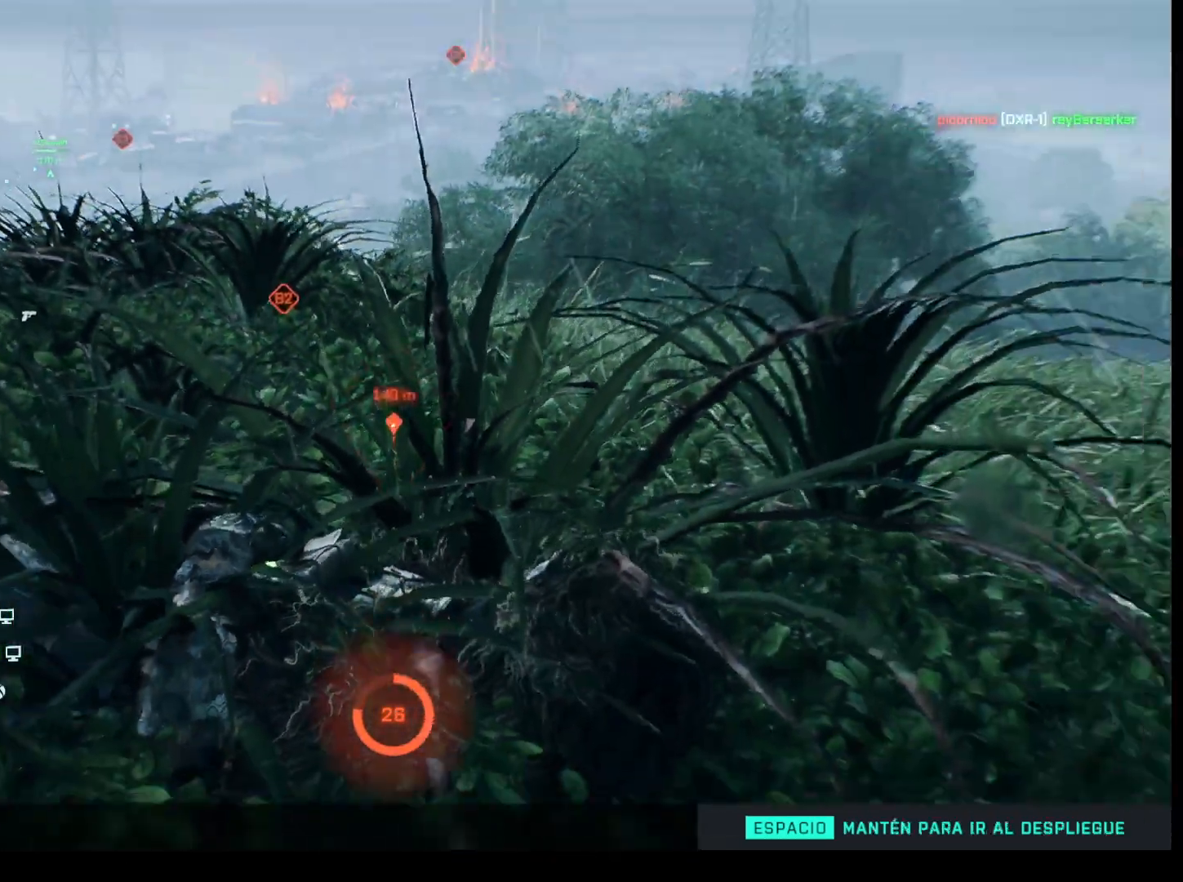
{"keys": ["q"], "mouse": [], "events": [[217, "q", "up"], [317, "q", "down"]]}
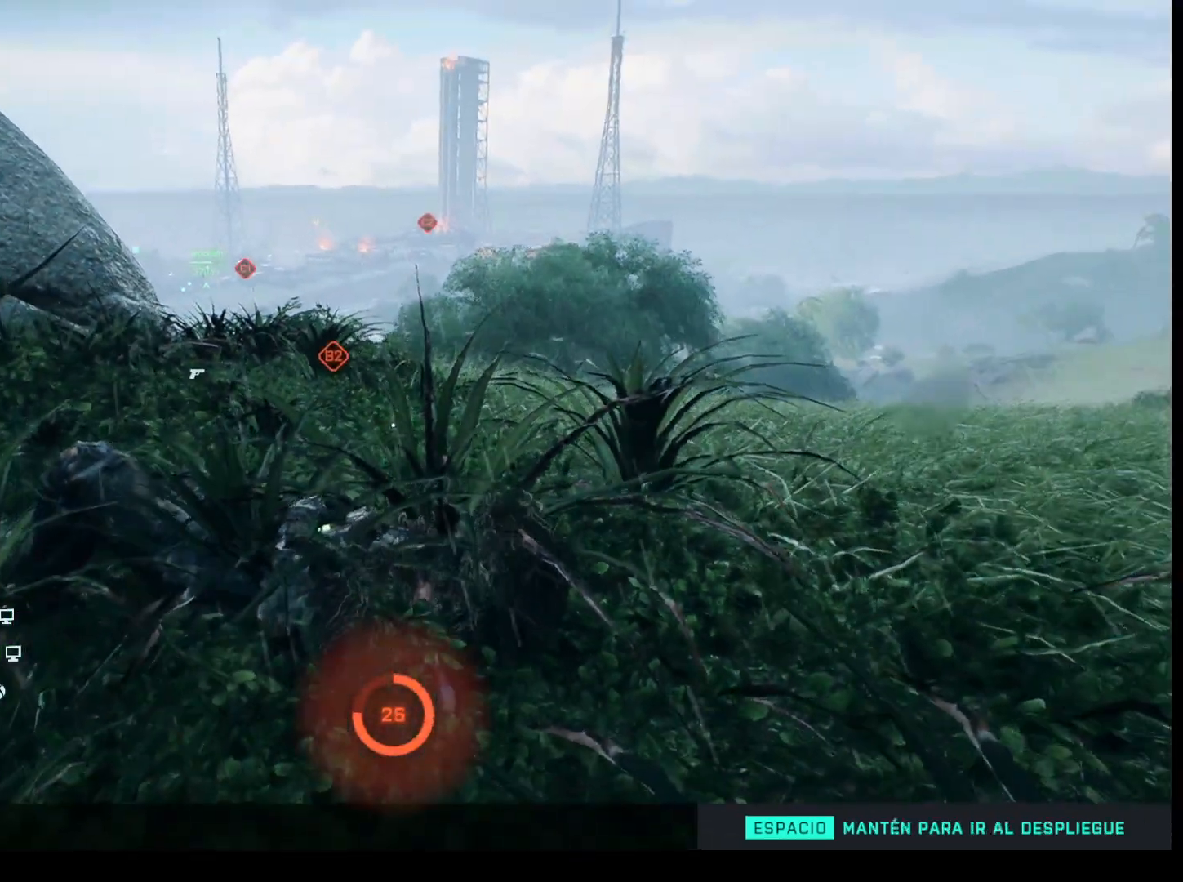
{"keys": [], "mouse": [], "events": [[100, "q", "up"], [283, "q", "down"], [483, "q", "up"]]}
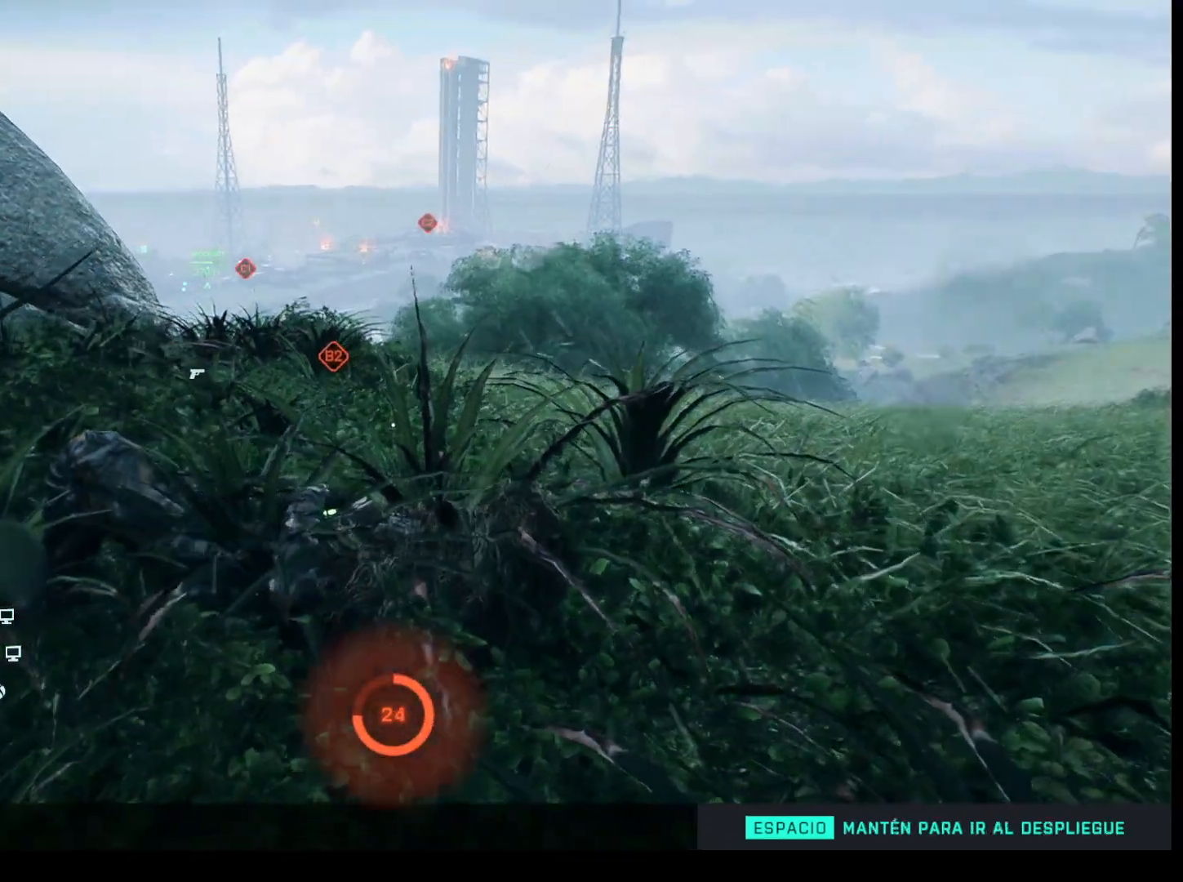
{"keys": [], "mouse": [], "events": [[67, "q", "down"], [483, "q", "up"]]}
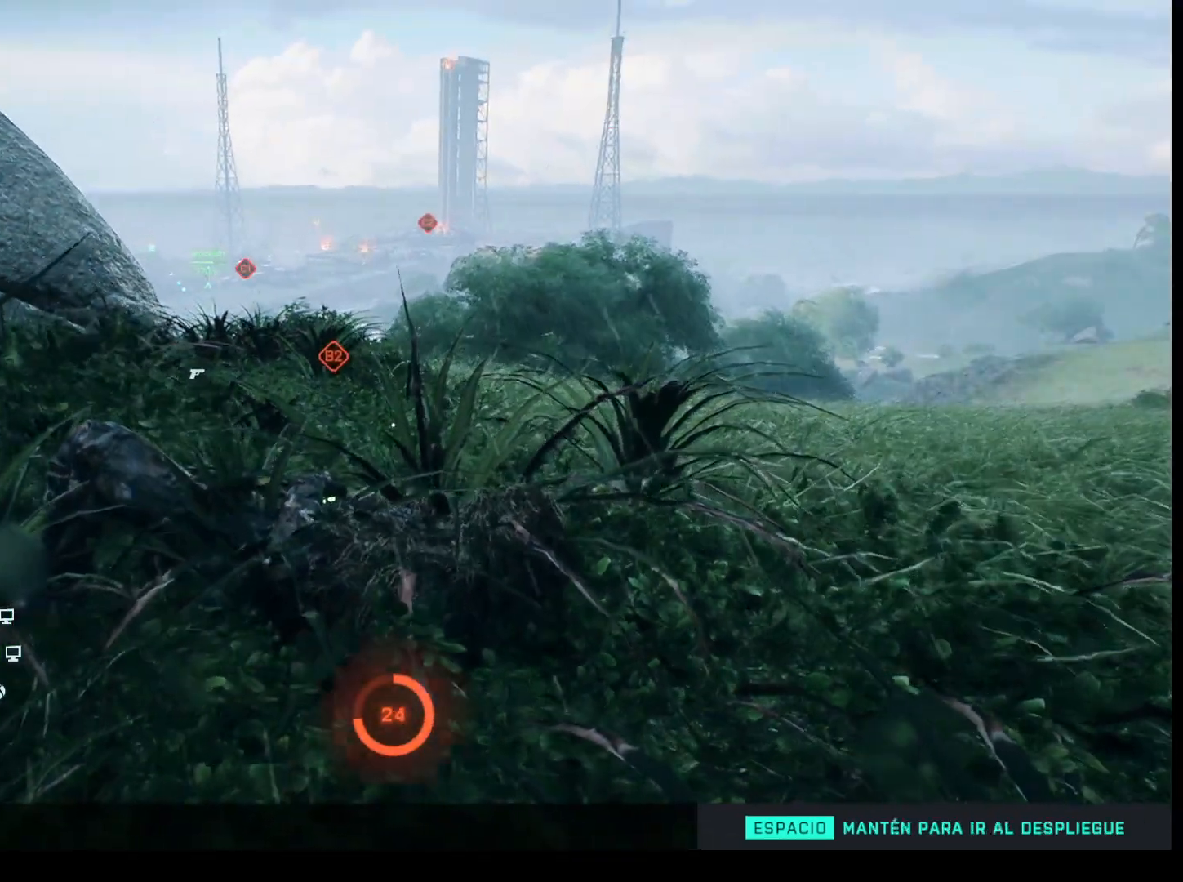
{"keys": ["e"], "mouse": [], "events": [[217, "e", "down"]]}
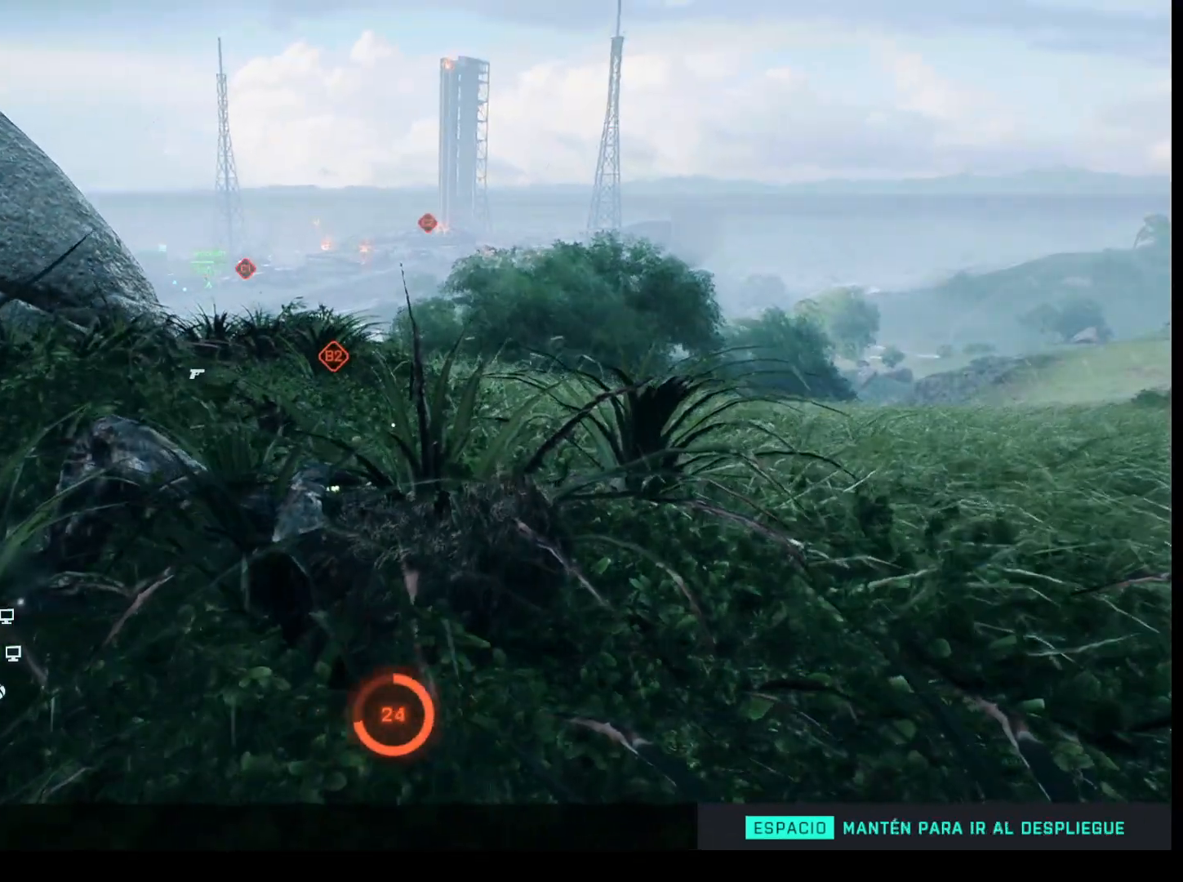
{"keys": ["e"], "mouse": [], "events": []}